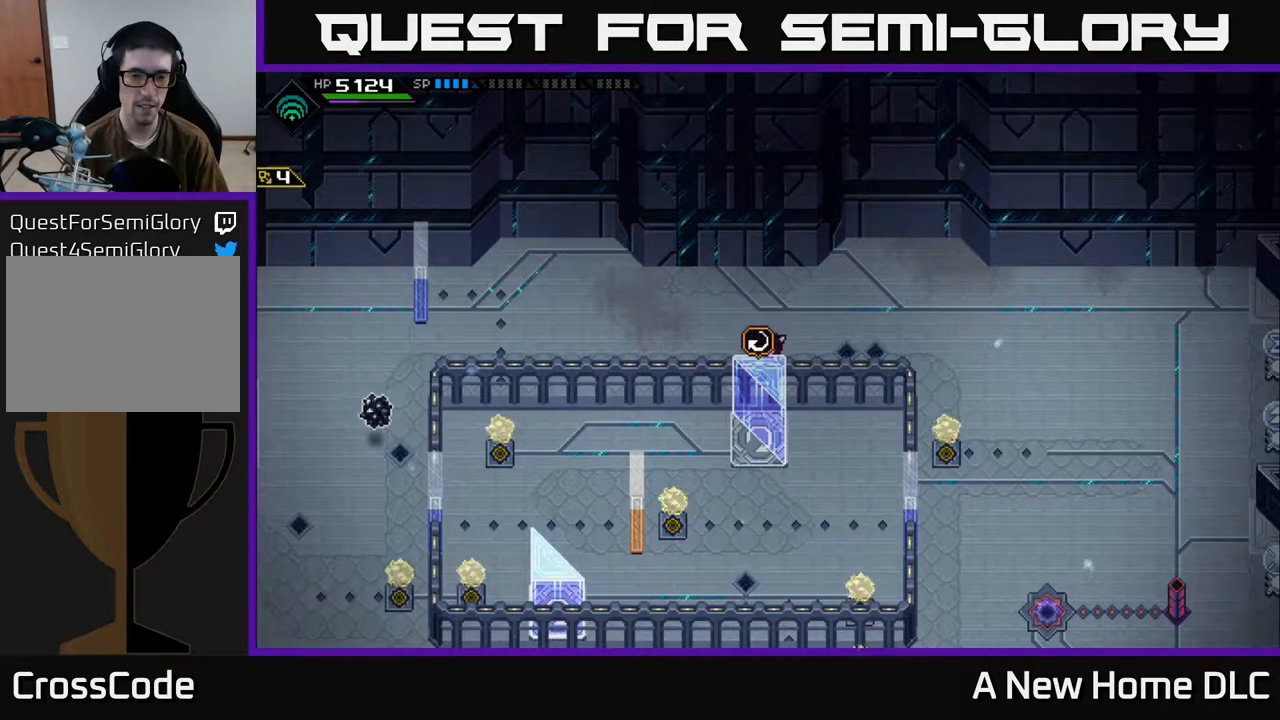
Gameplay with a controller (Xbox layout); each line is a JSON object with the inputs held at the frame after it. "events" lists button and stick changes between this image and that frame as [ms after this image, input, new state], when the widget could be followed in between.
{"buttons": [], "left_stick": "center", "right_stick": "center", "events": []}
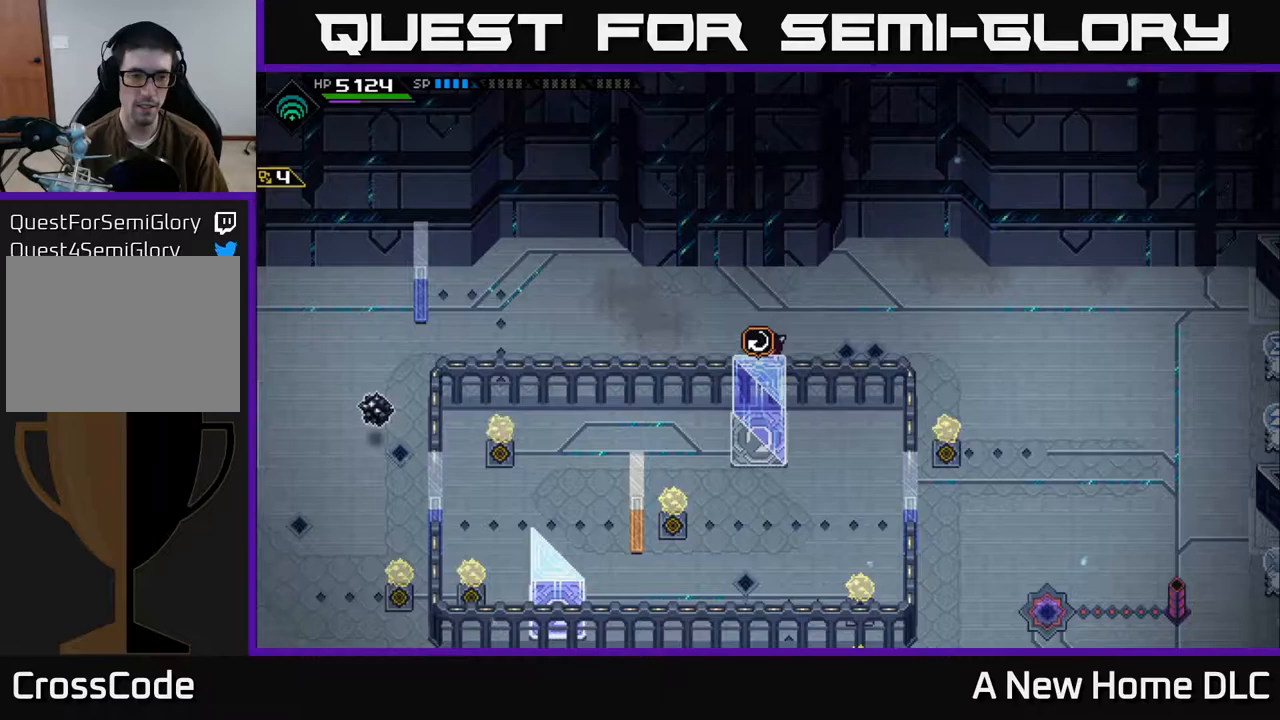
{"buttons": [], "left_stick": "center", "right_stick": "center", "events": []}
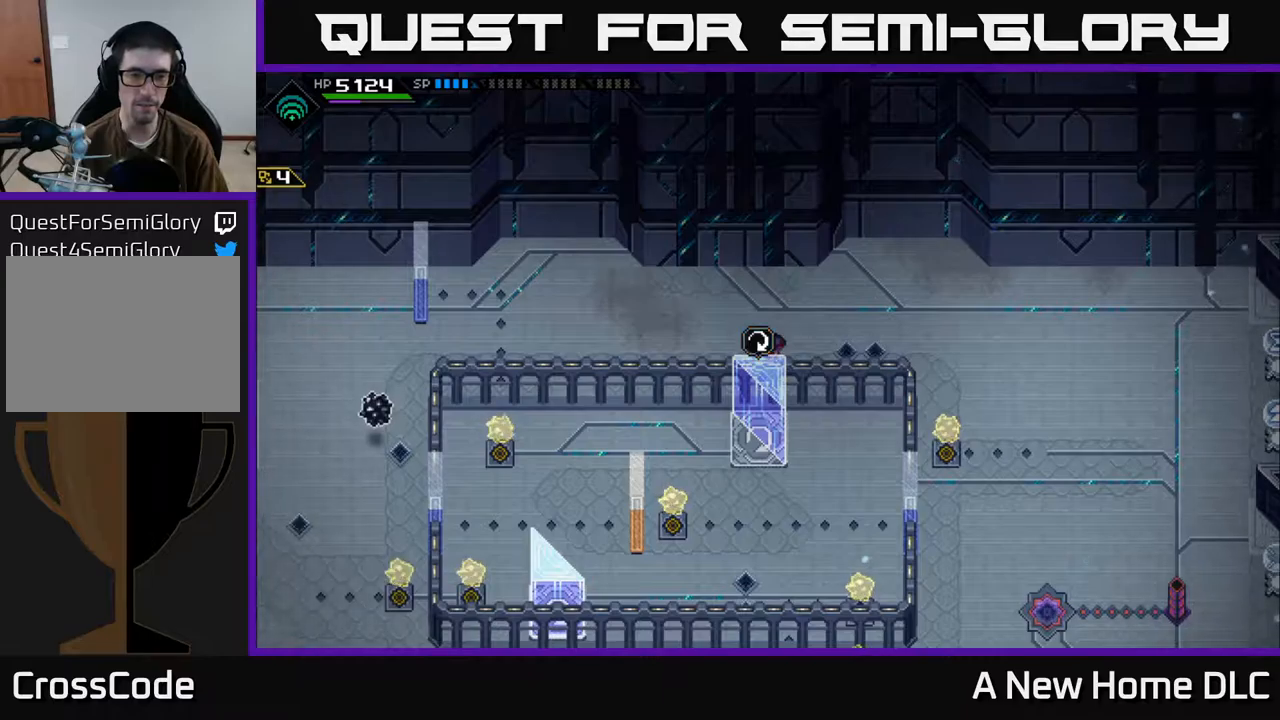
{"buttons": [], "left_stick": "down", "right_stick": "center", "events": [[50, "left_stick", "down-right"], [384, "left_stick", "down"]]}
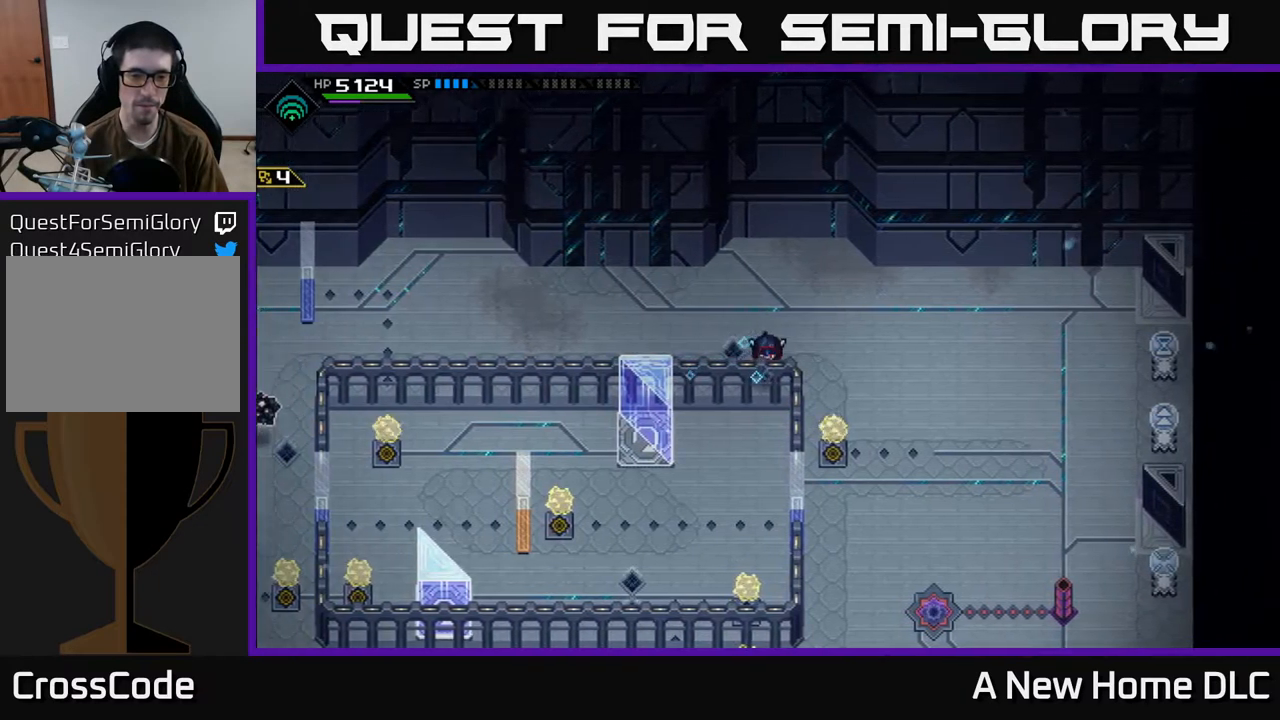
{"buttons": [], "left_stick": "center", "right_stick": "center", "events": [[450, "left_stick", "center"]]}
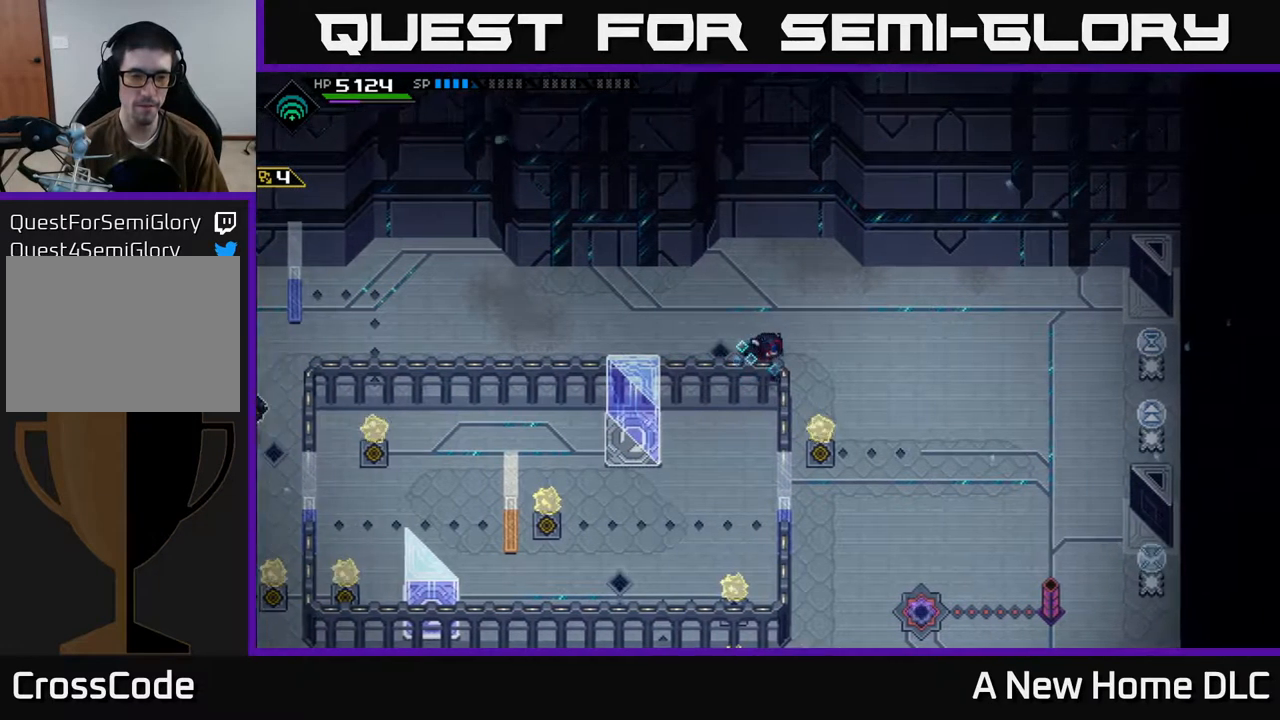
{"buttons": [], "left_stick": "down", "right_stick": "center", "events": [[100, "left_stick", "left"], [284, "left_stick", "down-left"], [450, "left_stick", "down"]]}
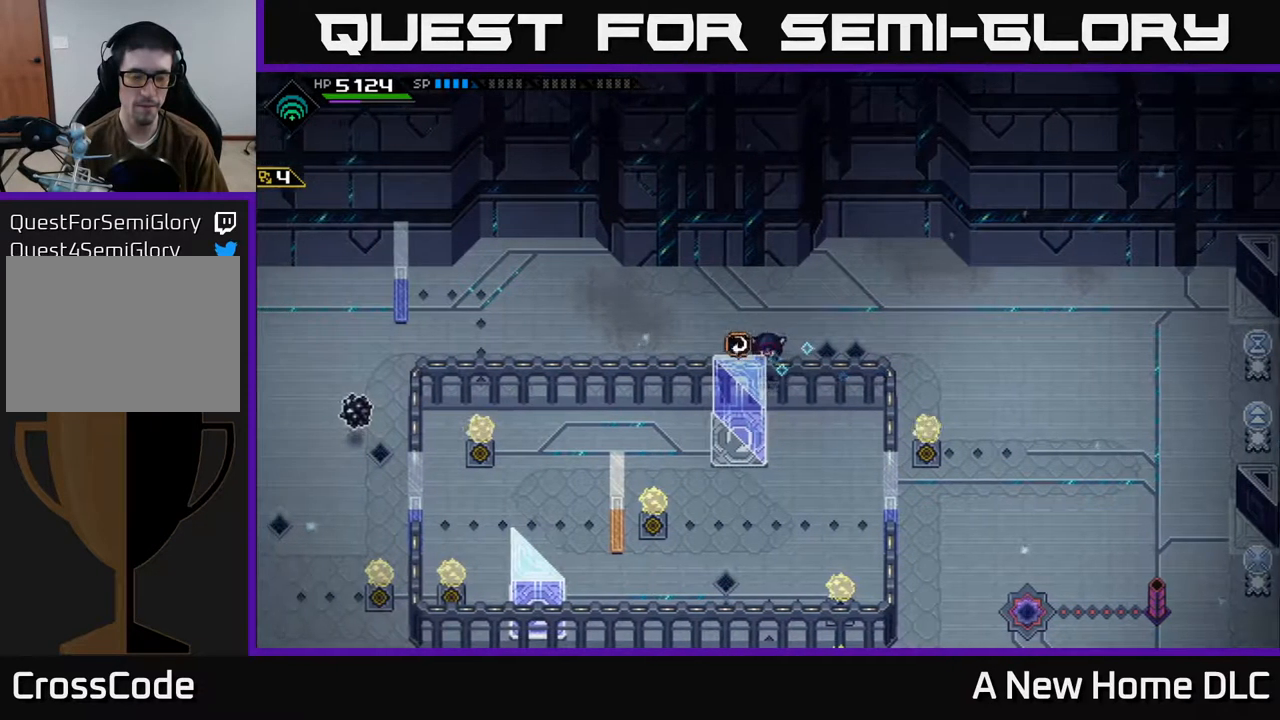
{"buttons": ["A"], "left_stick": "down-left", "right_stick": "center", "events": [[117, "left_stick", "center"], [317, "left_stick", "left"], [367, "left_stick", "down-left"], [400, "A", "down"]]}
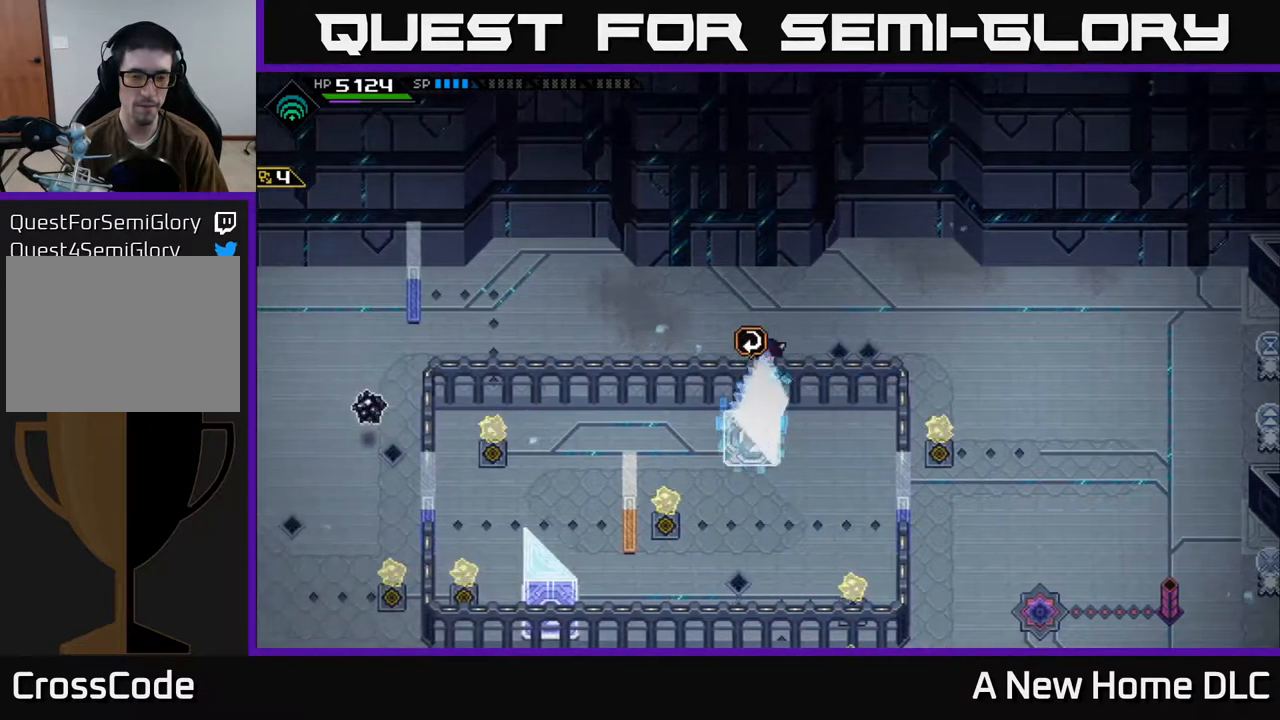
{"buttons": [], "left_stick": "center", "right_stick": "center", "events": [[17, "A", "up"], [34, "left_stick", "center"]]}
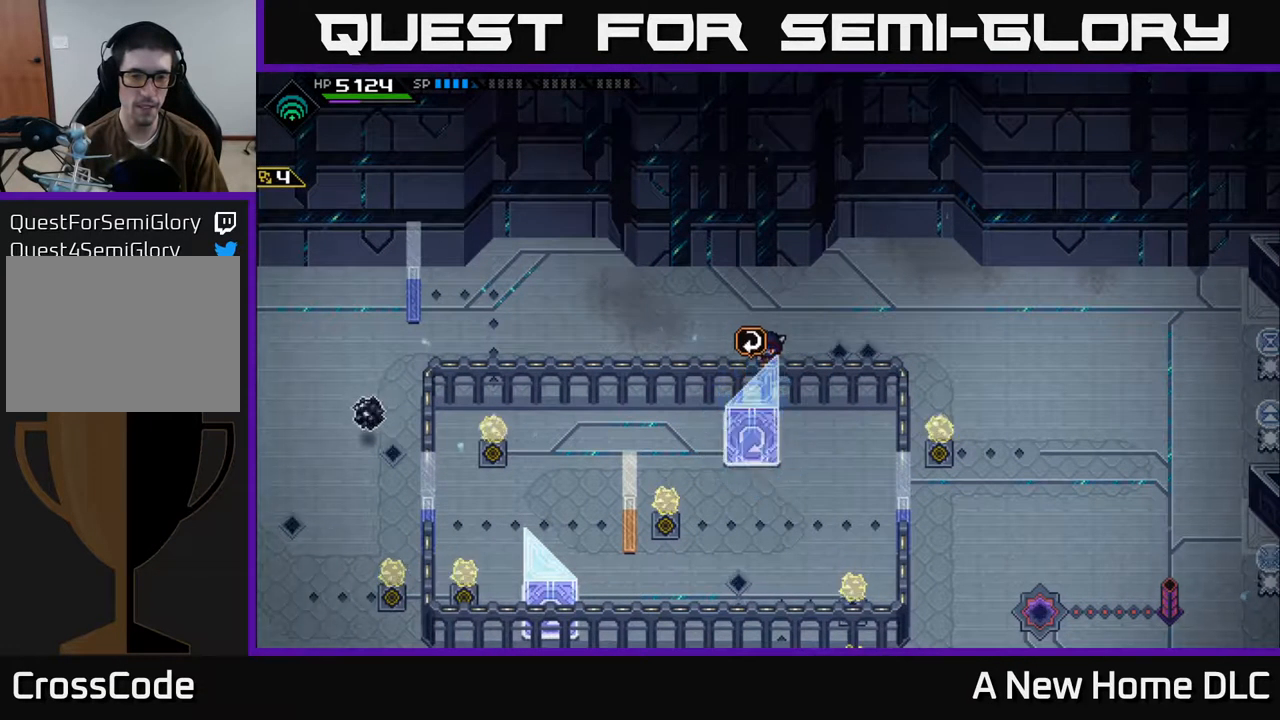
{"buttons": [], "left_stick": "center", "right_stick": "center", "events": []}
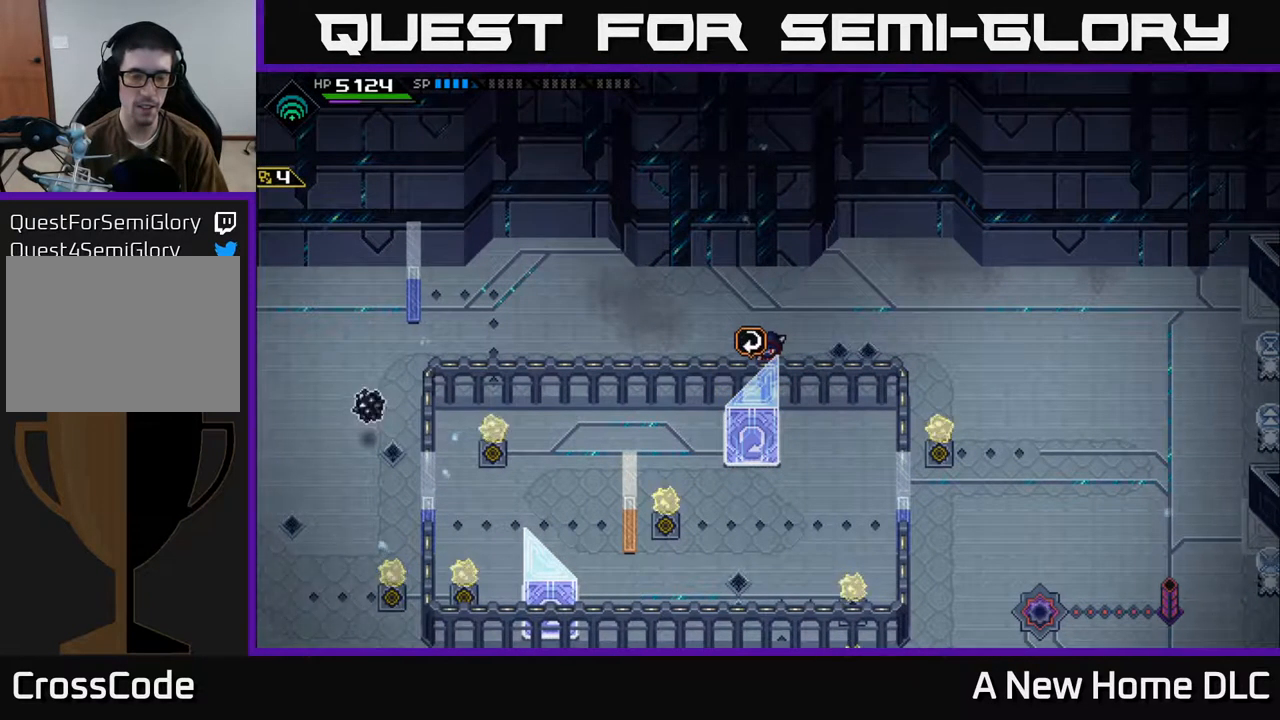
{"buttons": ["A"], "left_stick": "center", "right_stick": "center", "events": [[434, "A", "down"]]}
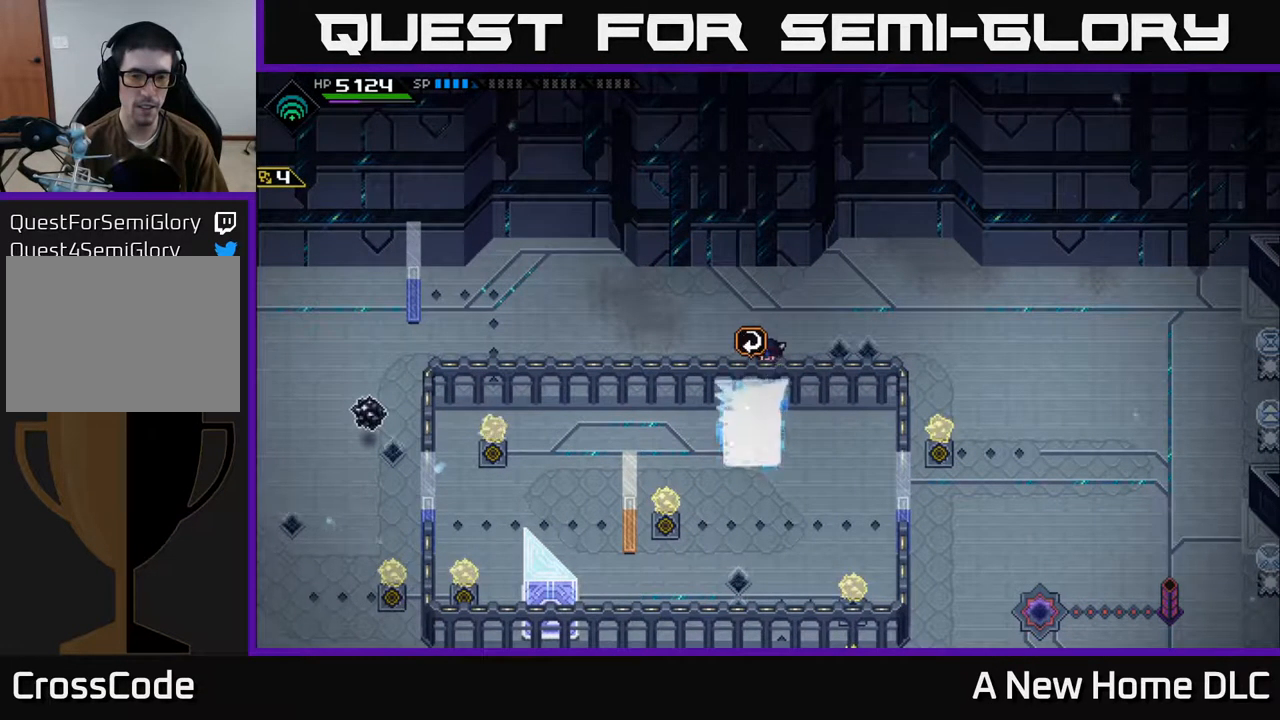
{"buttons": [], "left_stick": "center", "right_stick": "center", "events": [[34, "A", "up"]]}
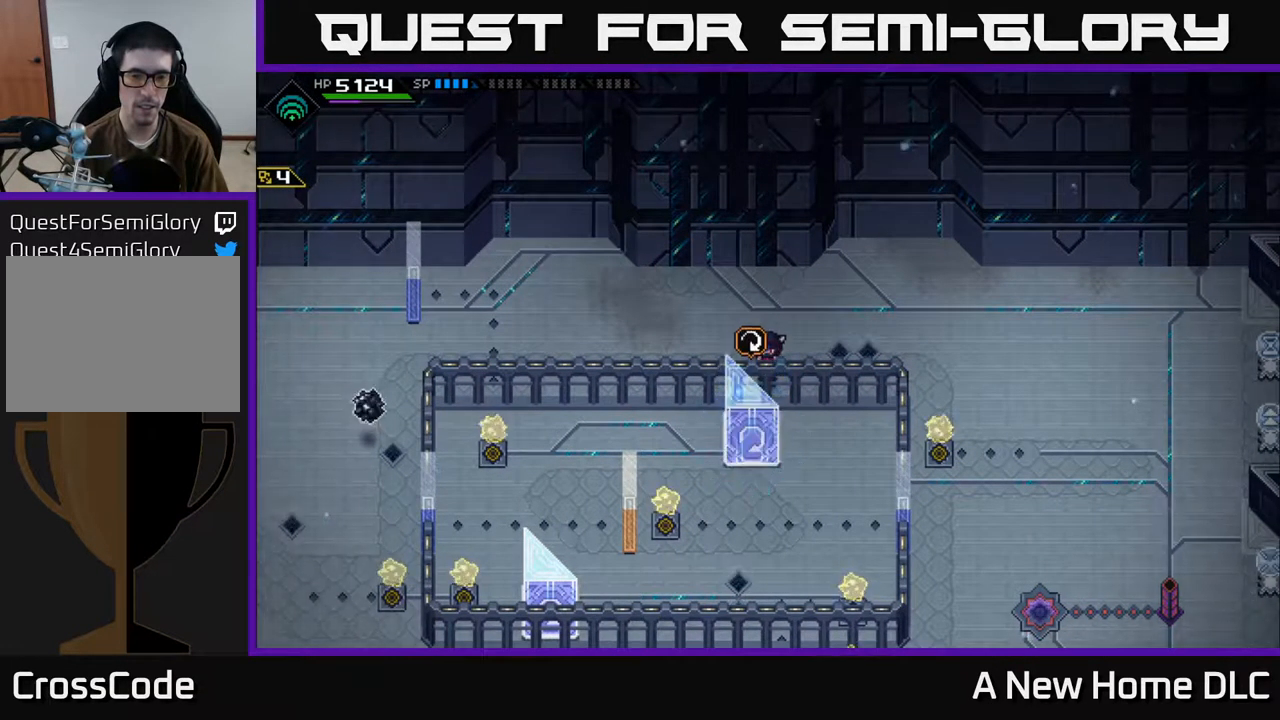
{"buttons": [], "left_stick": "center", "right_stick": "center", "events": []}
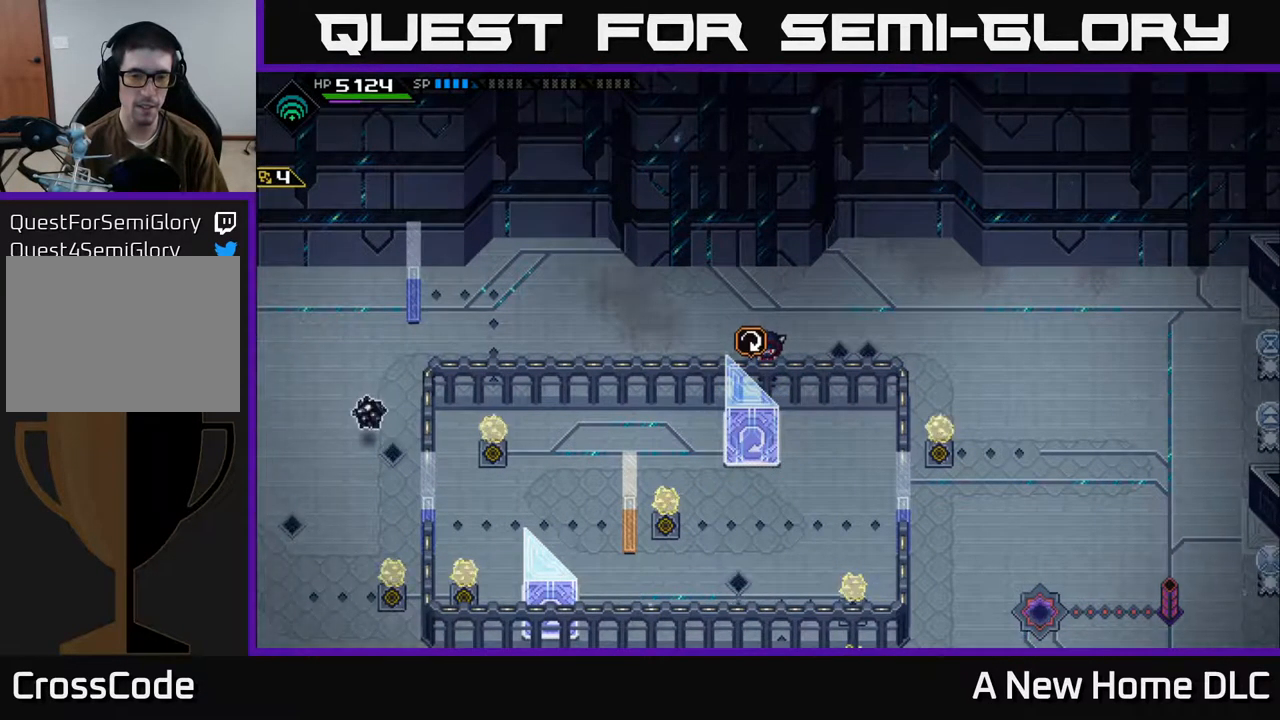
{"buttons": [], "left_stick": "left", "right_stick": "center", "events": [[333, "left_stick", "left"]]}
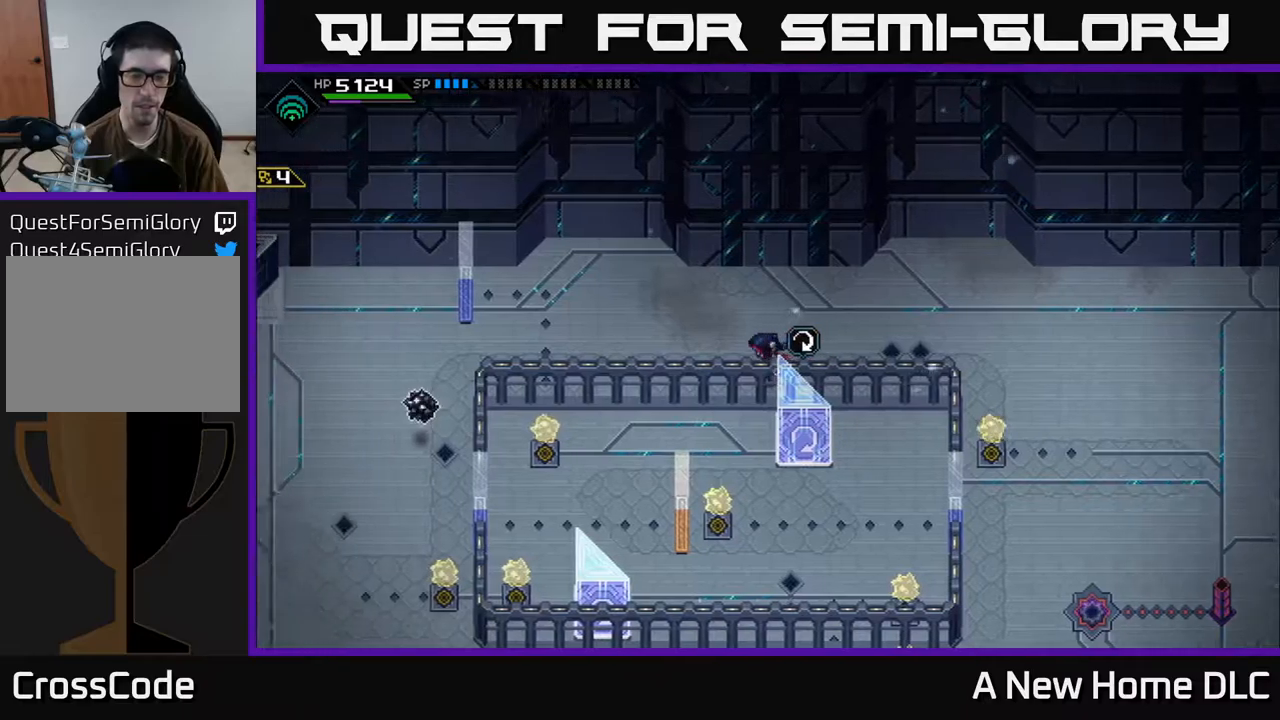
{"buttons": [], "left_stick": "right", "right_stick": "center", "events": [[117, "left_stick", "up-left"], [300, "left_stick", "right"]]}
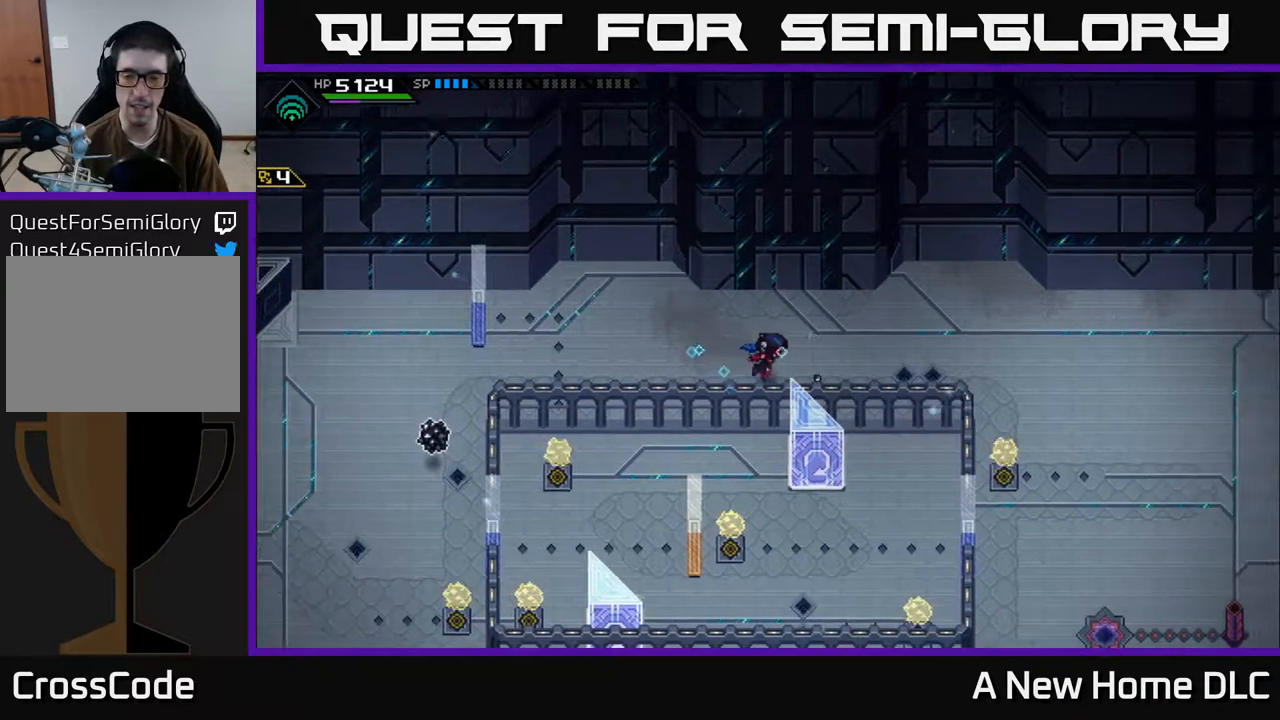
{"buttons": [], "left_stick": "right", "right_stick": "down-right", "events": [[417, "right_stick", "down-right"]]}
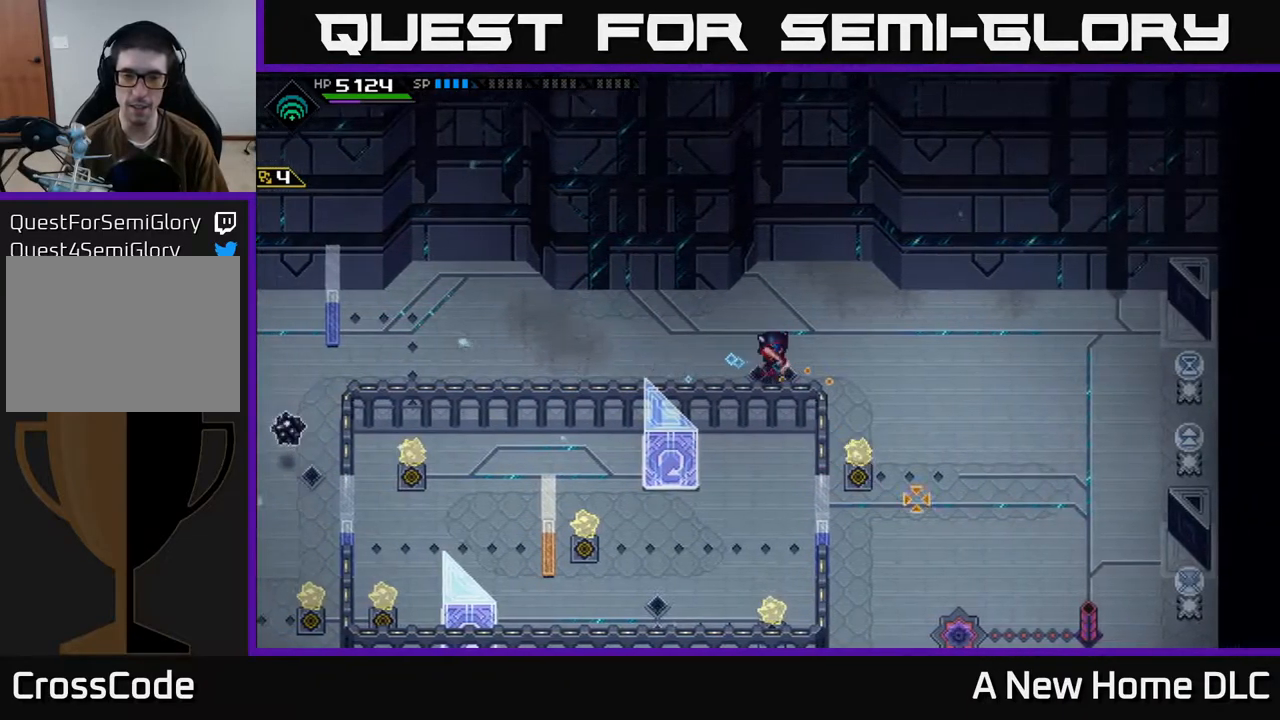
{"buttons": [], "left_stick": "down-right", "right_stick": "down-right", "events": [[367, "left_stick", "down-right"]]}
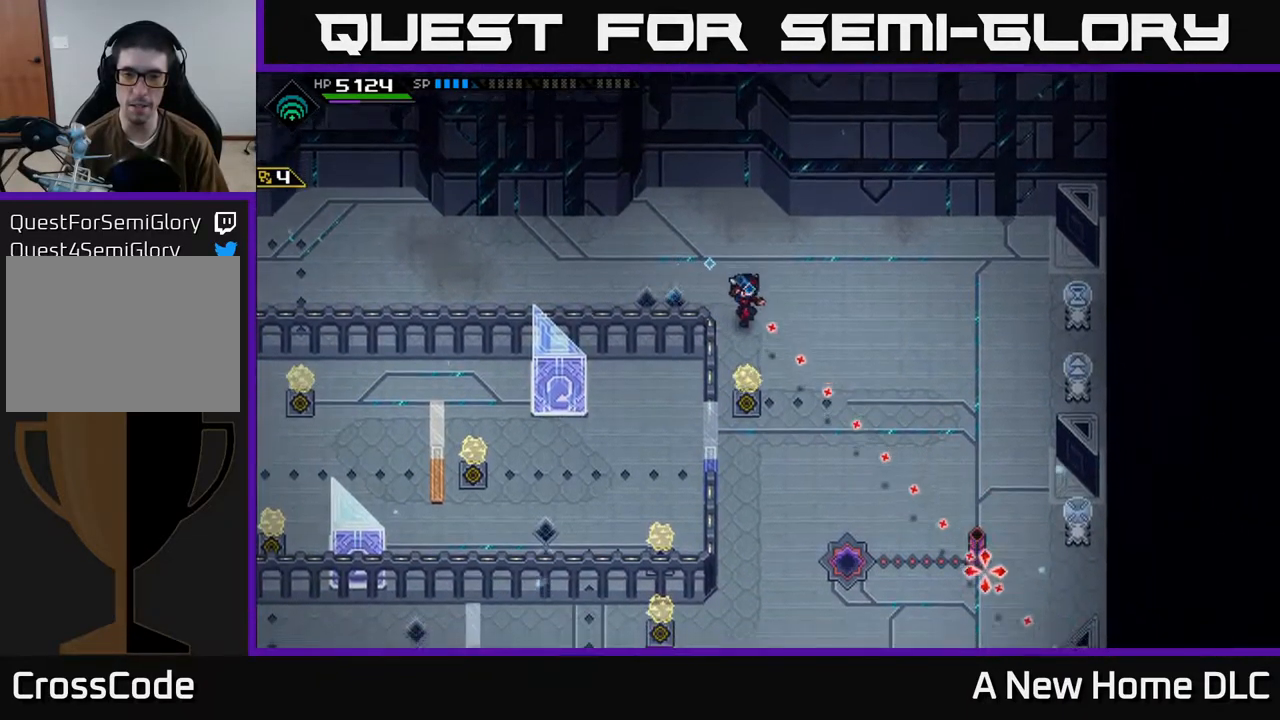
{"buttons": ["R1"], "left_stick": "center", "right_stick": "down-right", "events": [[67, "R1", "down"], [467, "left_stick", "center"]]}
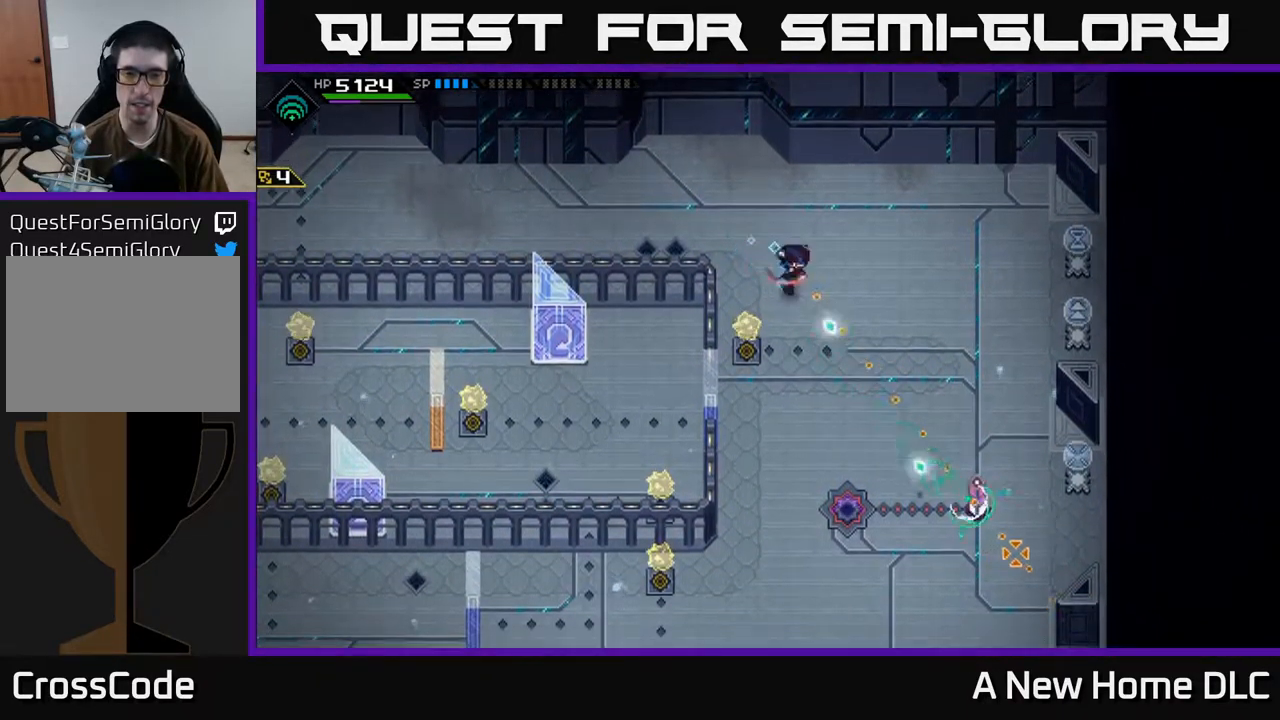
{"buttons": ["R1"], "left_stick": "center", "right_stick": "down-right", "events": []}
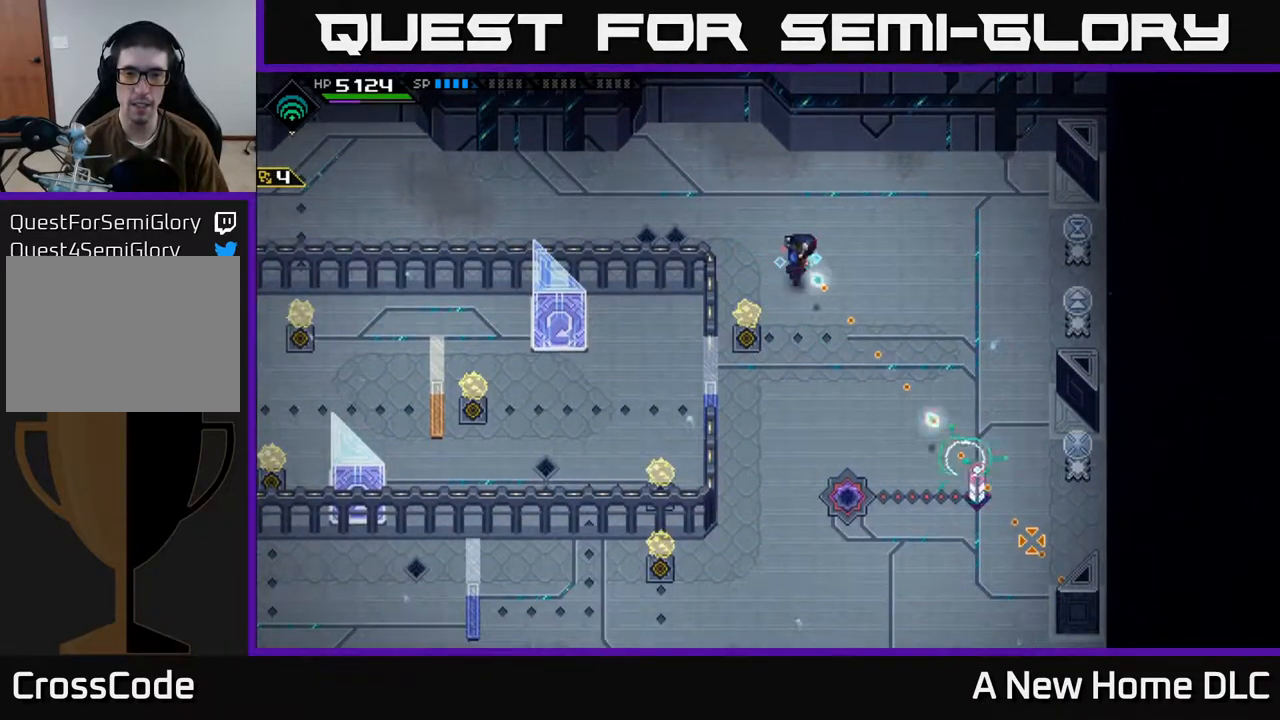
{"buttons": [], "left_stick": "down", "right_stick": "center", "events": [[50, "R1", "up"], [150, "left_stick", "down"], [283, "right_stick", "center"], [333, "right_stick", "left"], [433, "right_stick", "center"]]}
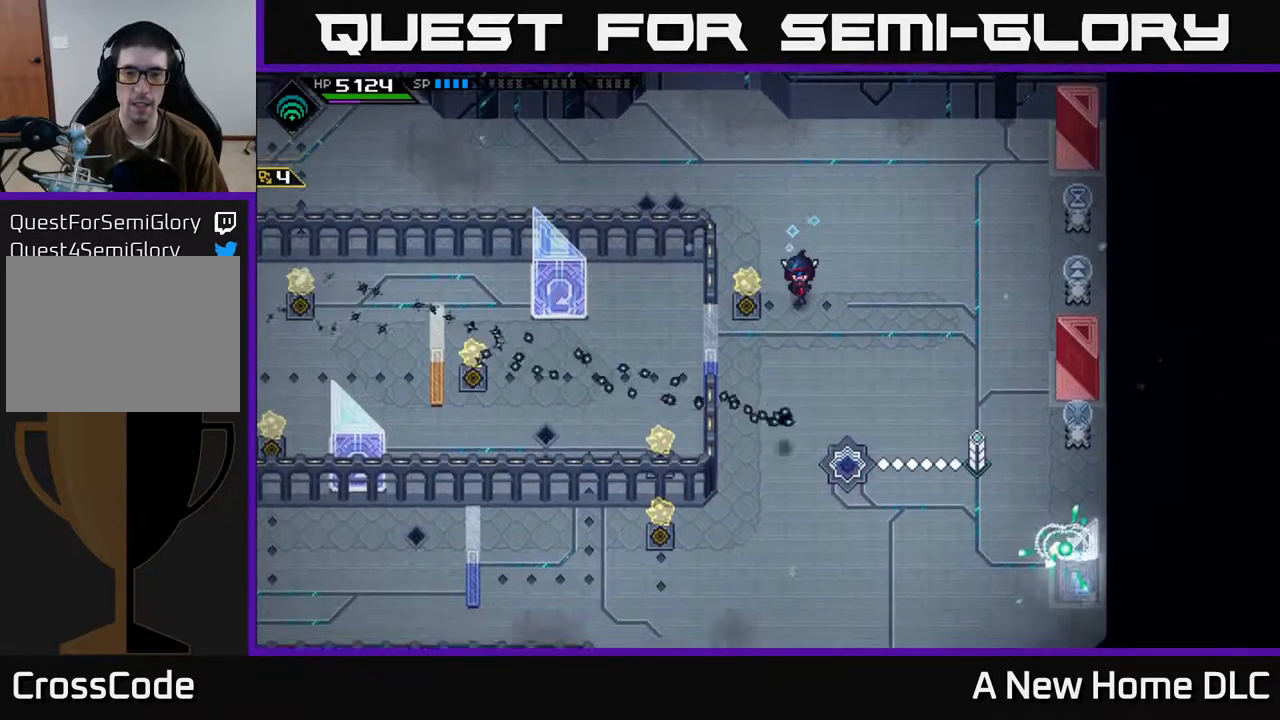
{"buttons": [], "left_stick": "up-left", "right_stick": "down", "events": [[333, "left_stick", "up-left"], [400, "right_stick", "down"]]}
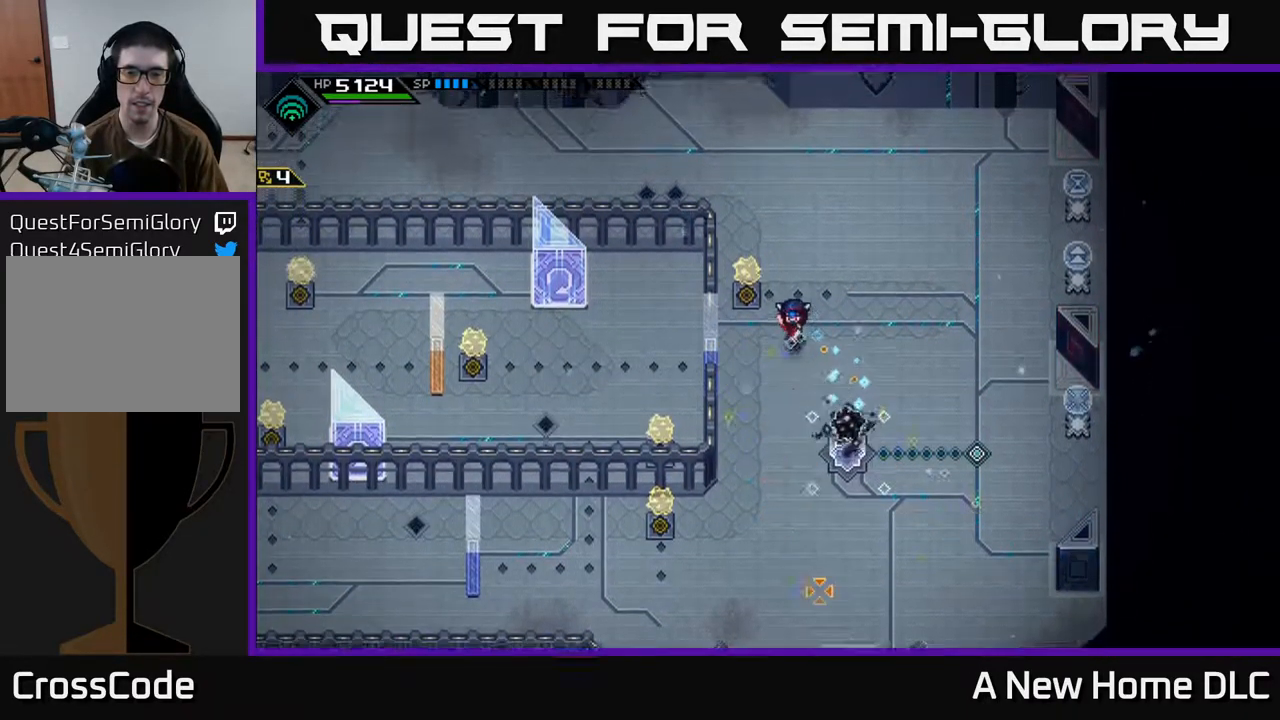
{"buttons": ["DPAD_RIGHT"], "left_stick": "center", "right_stick": "center", "events": [[150, "left_stick", "down-right"], [217, "right_stick", "center"], [433, "left_stick", "center"], [483, "DPAD_RIGHT", "down"]]}
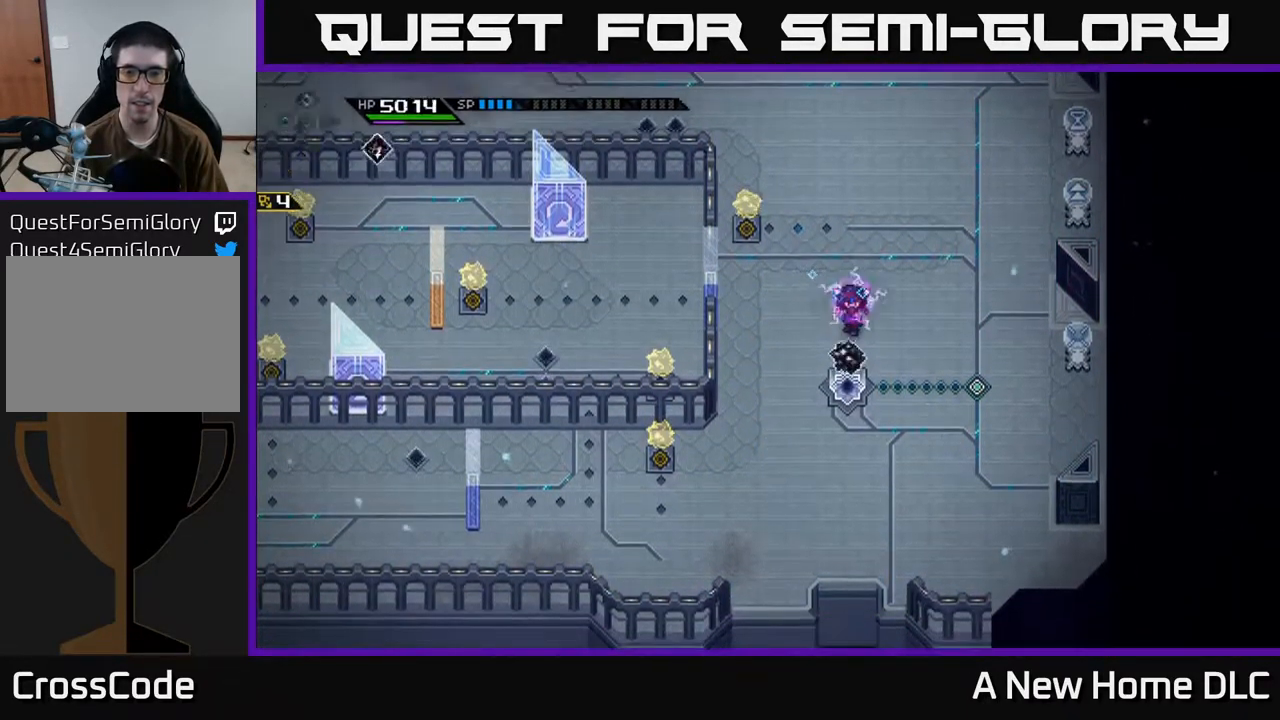
{"buttons": [], "left_stick": "center", "right_stick": "center", "events": [[100, "DPAD_RIGHT", "up"], [250, "left_stick", "down"], [450, "left_stick", "center"]]}
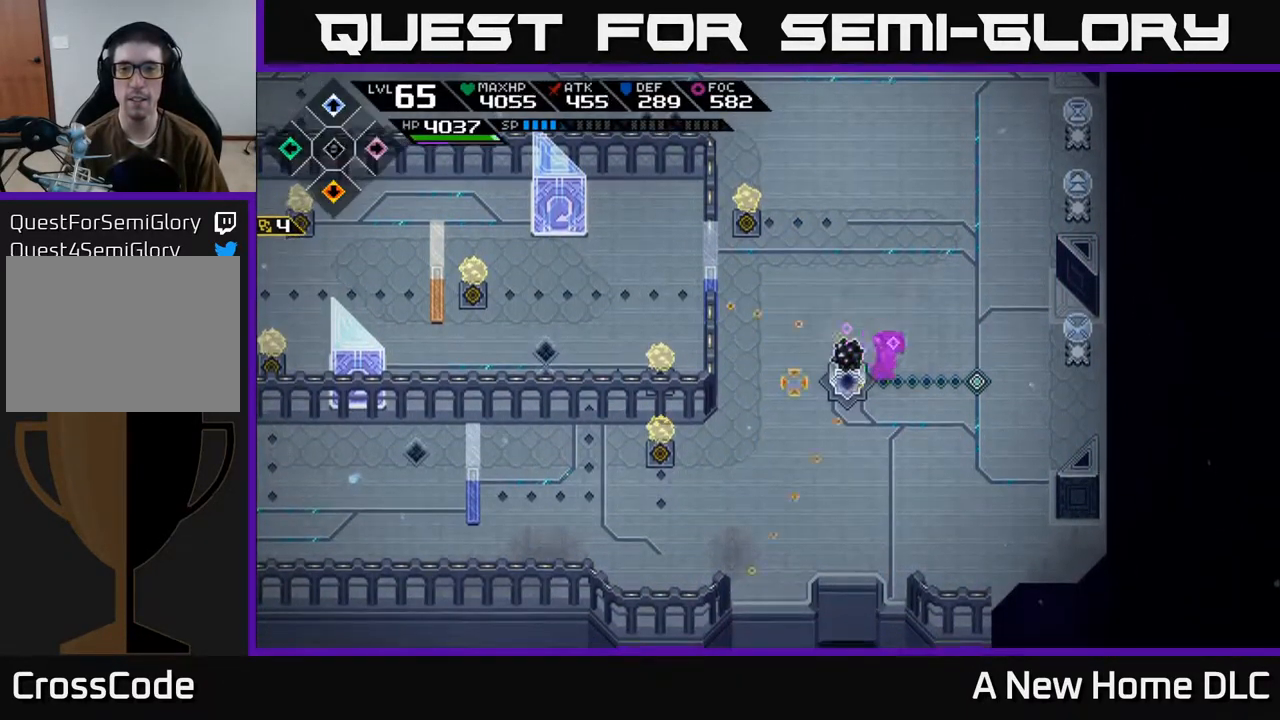
{"buttons": [], "left_stick": "down", "right_stick": "up-left", "events": [[17, "DPAD_RIGHT", "down"], [117, "DPAD_RIGHT", "up"], [183, "right_stick", "up-left"], [283, "left_stick", "down"]]}
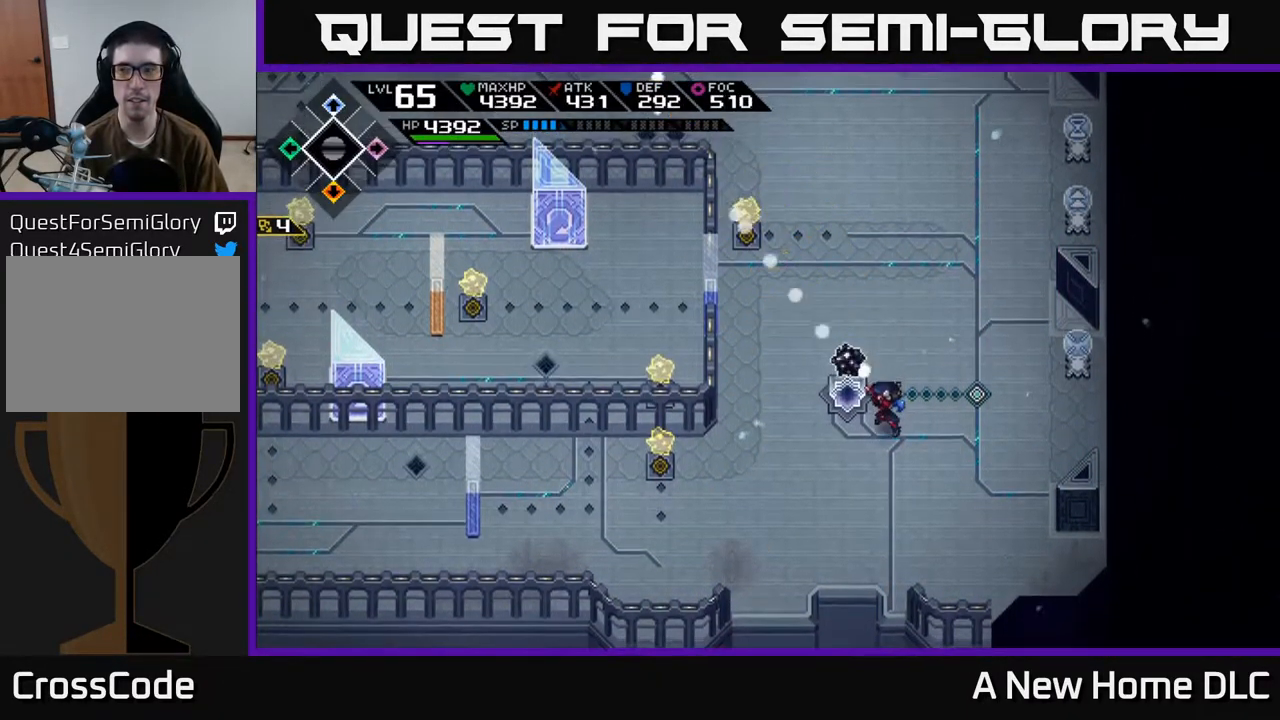
{"buttons": ["R1"], "left_stick": "center", "right_stick": "up-left", "events": [[200, "R1", "down"], [233, "left_stick", "center"]]}
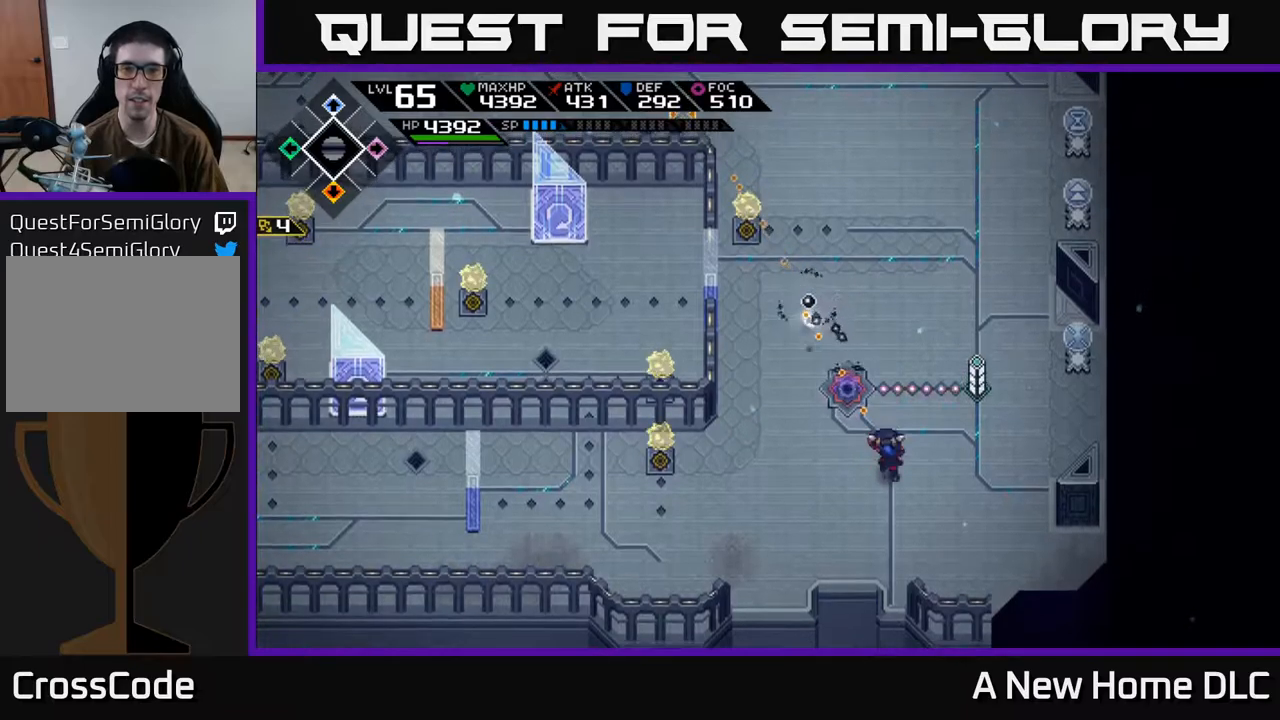
{"buttons": ["DPAD_RIGHT"], "left_stick": "center", "right_stick": "up-left", "events": [[67, "left_stick", "up"], [117, "R1", "up"], [300, "left_stick", "center"], [484, "DPAD_RIGHT", "down"]]}
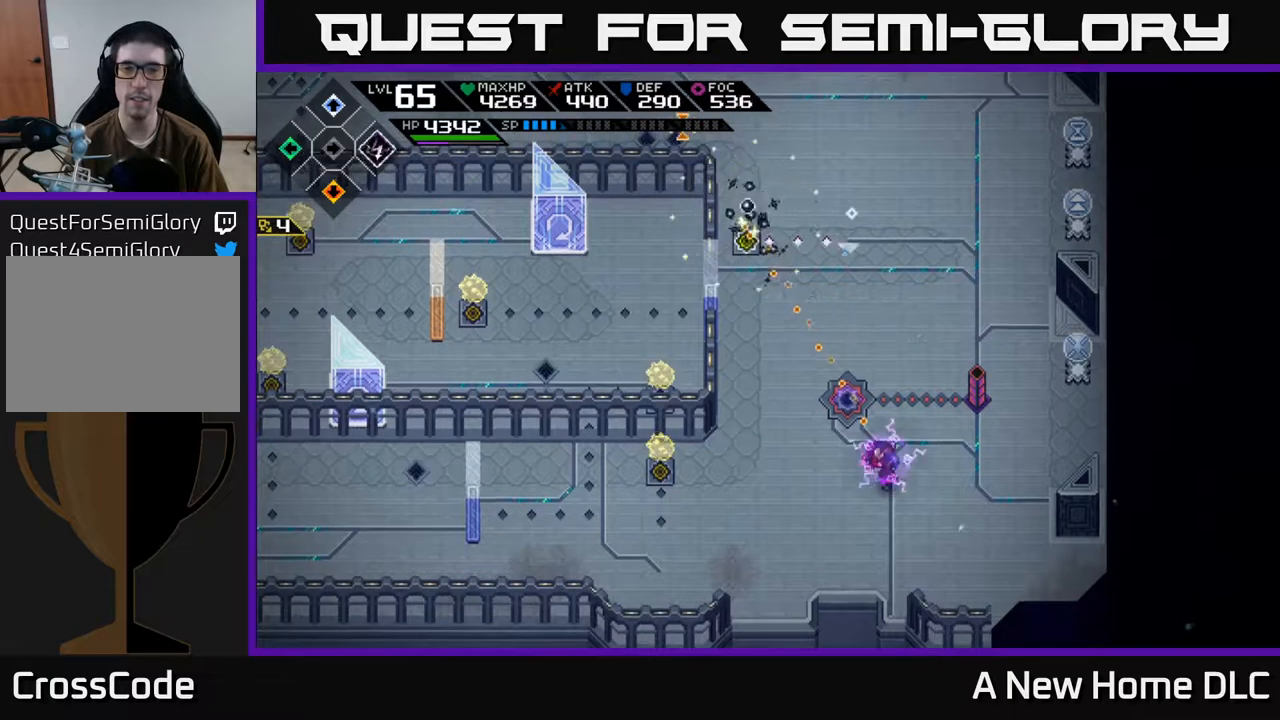
{"buttons": ["DPAD_LEFT"], "left_stick": "center", "right_stick": "up-left", "events": [[67, "DPAD_RIGHT", "up"], [467, "DPAD_LEFT", "down"]]}
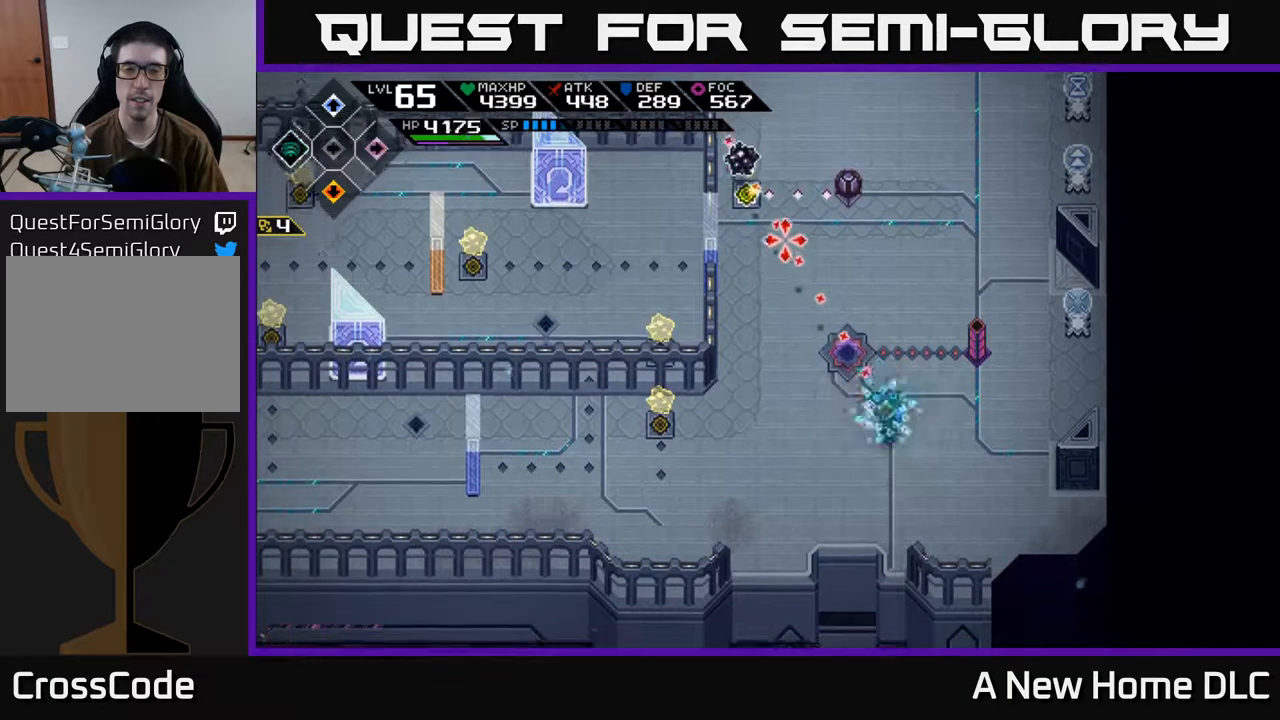
{"buttons": [], "left_stick": "up", "right_stick": "center", "events": [[50, "DPAD_LEFT", "up"], [167, "right_stick", "center"], [267, "left_stick", "up"]]}
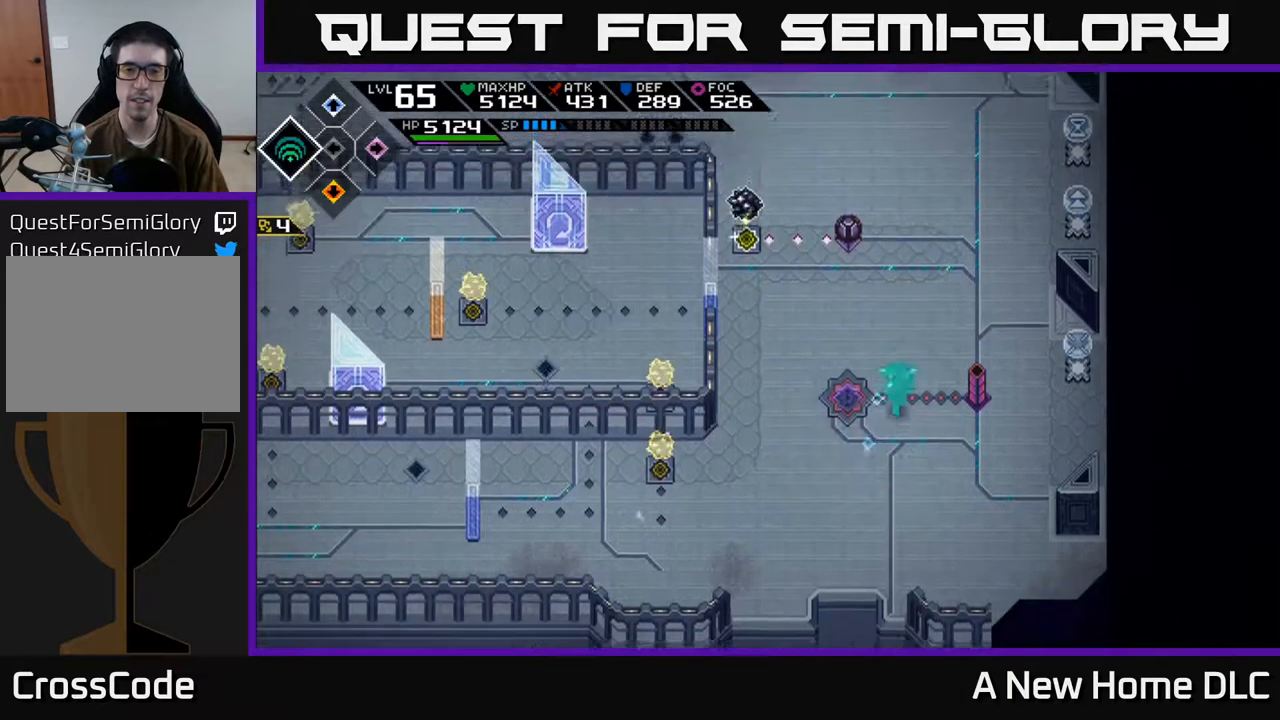
{"buttons": [], "left_stick": "up", "right_stick": "left", "events": [[434, "right_stick", "left"]]}
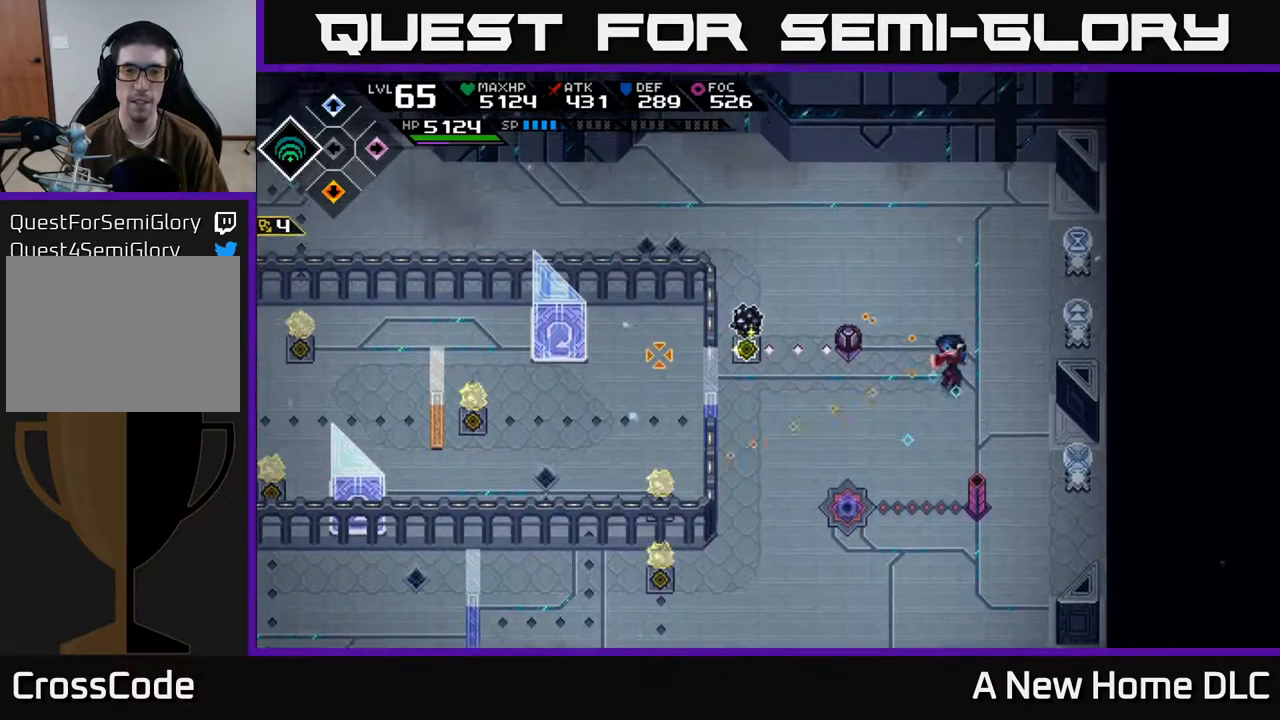
{"buttons": ["R1"], "left_stick": "center", "right_stick": "left", "events": [[167, "left_stick", "center"], [234, "R1", "down"]]}
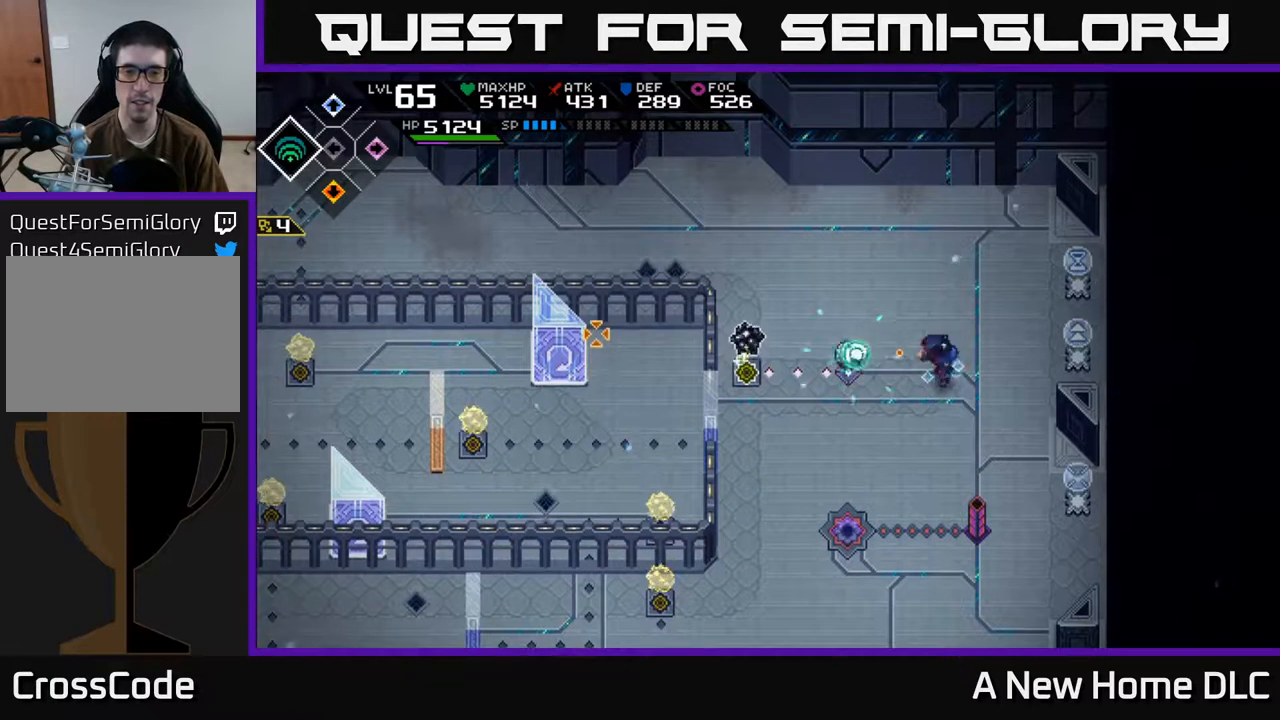
{"buttons": [], "left_stick": "center", "right_stick": "left", "events": [[34, "left_stick", "left"], [284, "R1", "up"], [350, "left_stick", "center"]]}